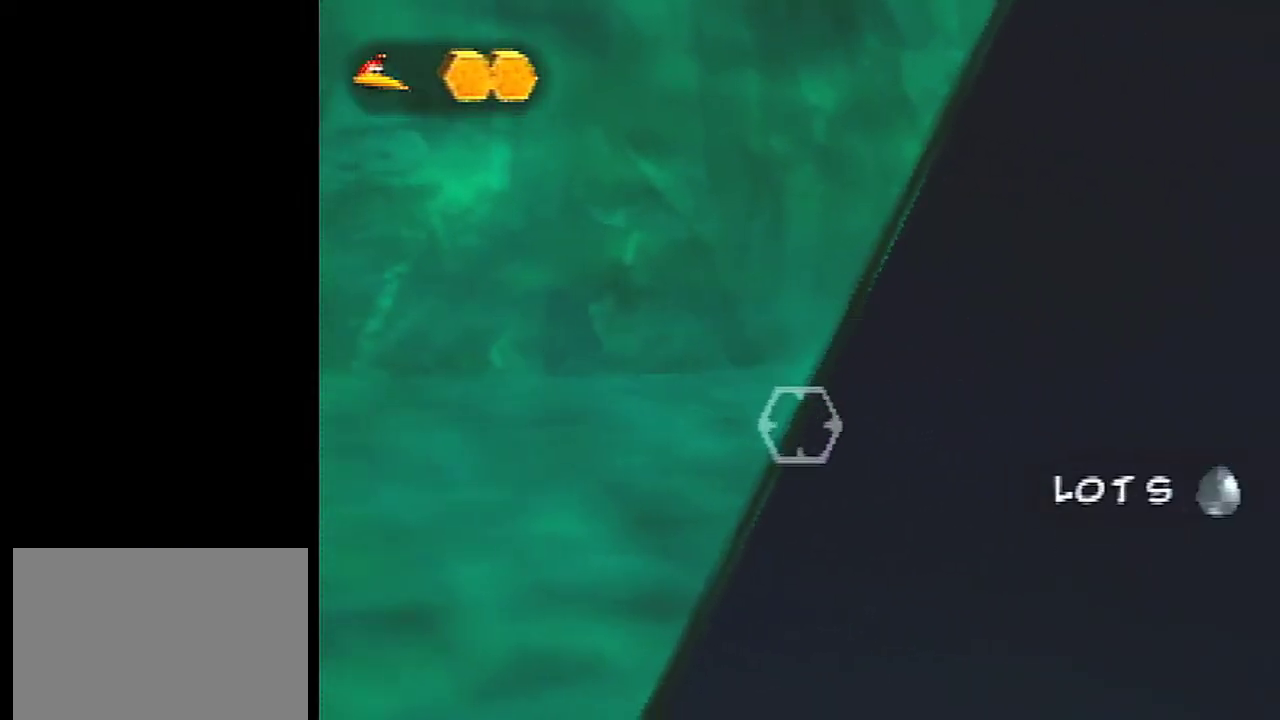
Gameplay with a controller (Nintendo layout); each line is a JSON object with the inputs held at the frame after it (dt_ms = milliseconds from this image to that frame). "events" lists button and stick changes between this image and that frame as [ms after this image, input, new state], when the widget could be followed in between. Not read: L3 R3.
{"dt_ms": 300, "buttons": [], "left_stick": "right", "events": [[233, "left_stick", "right"]]}
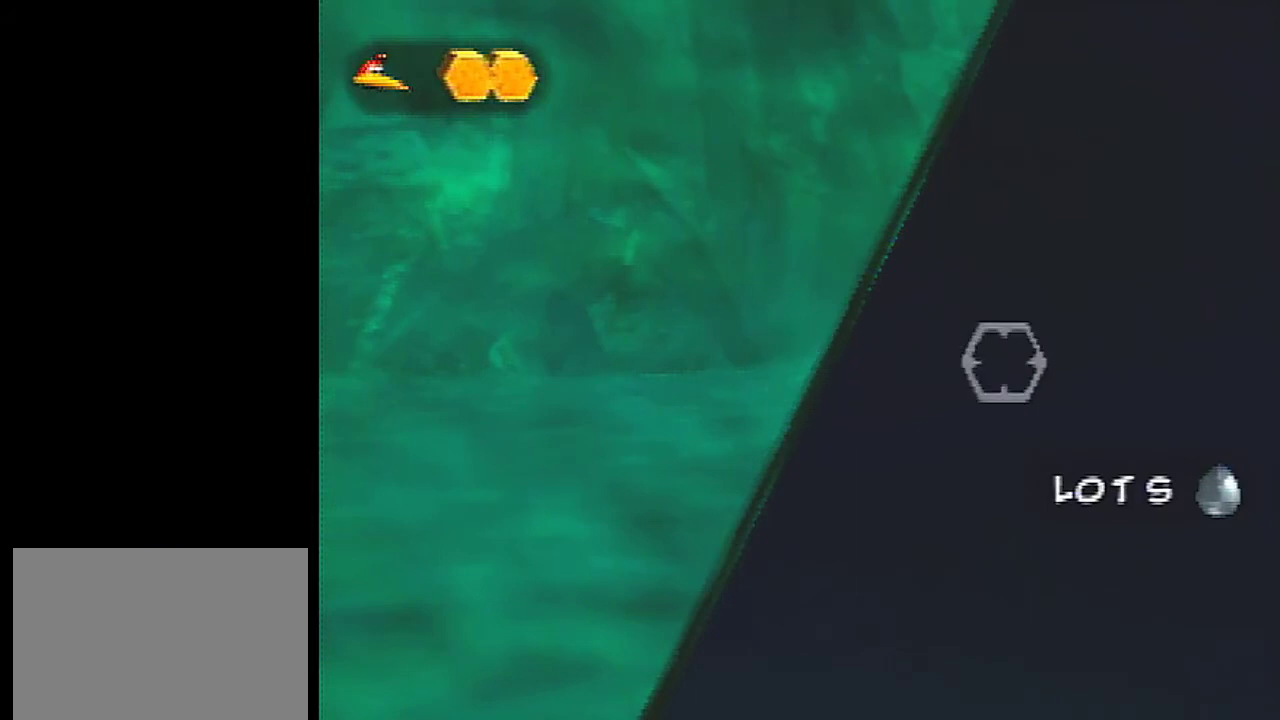
{"dt_ms": 701, "buttons": [], "left_stick": "center", "events": [[100, "left_stick", "center"]]}
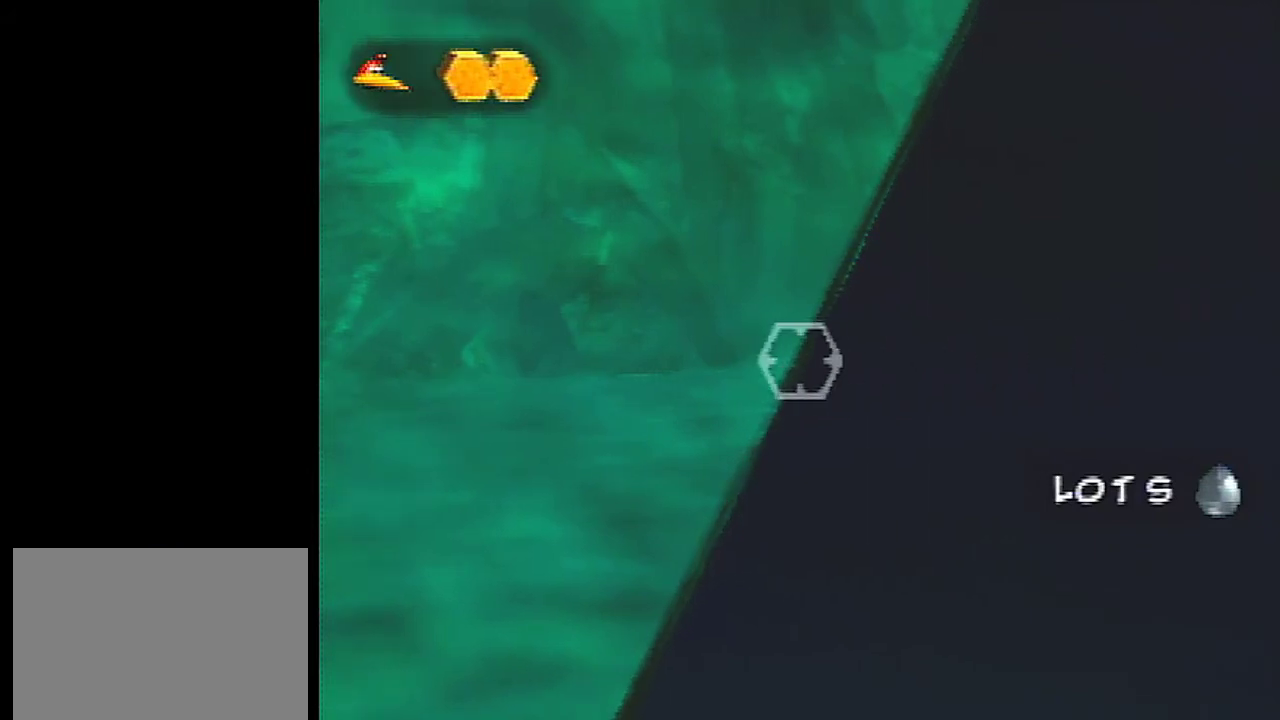
{"dt_ms": 700, "buttons": [], "left_stick": "up-left", "events": [[667, "left_stick", "up-left"]]}
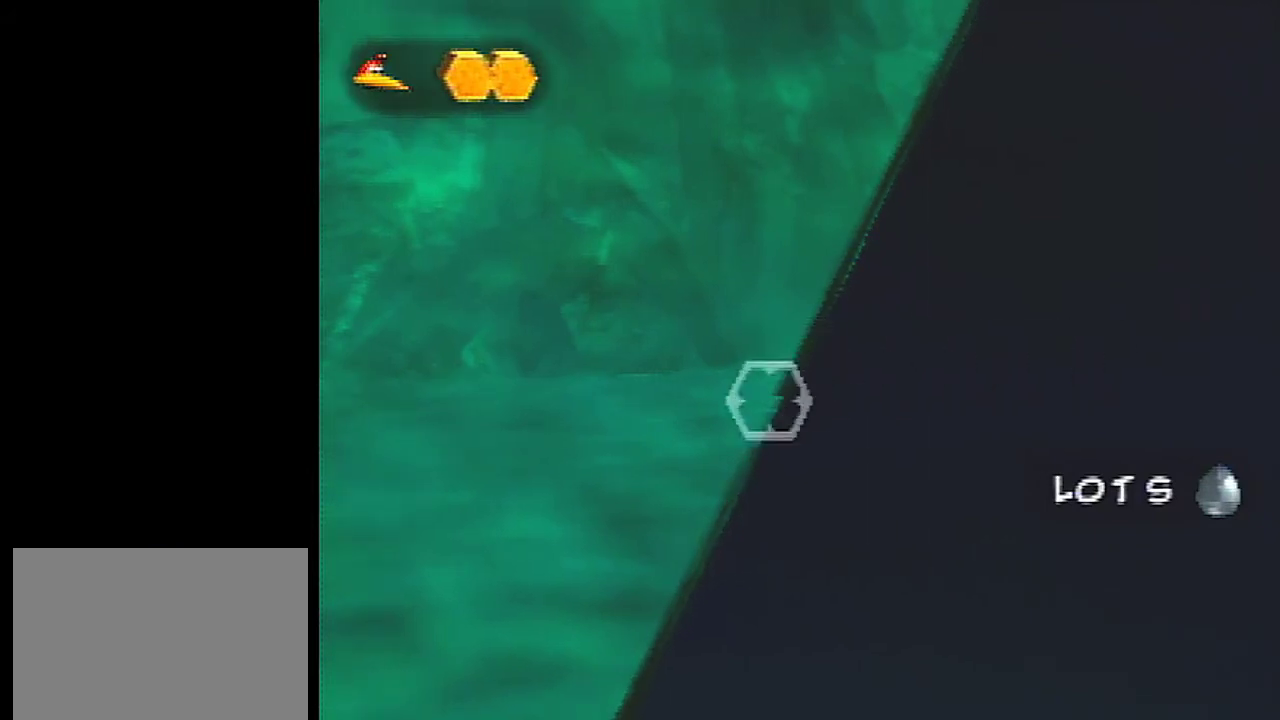
{"dt_ms": 301, "buttons": [], "left_stick": "up-left", "events": []}
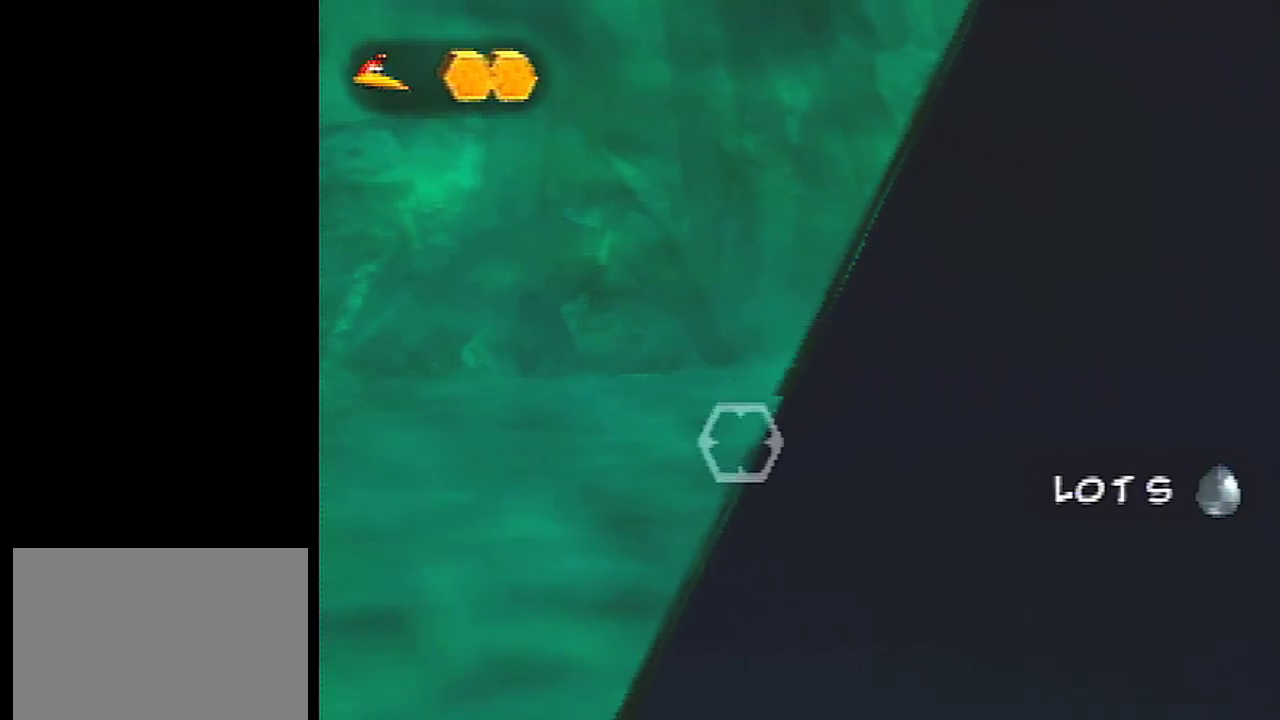
{"dt_ms": 500, "buttons": [], "left_stick": "up-left", "events": []}
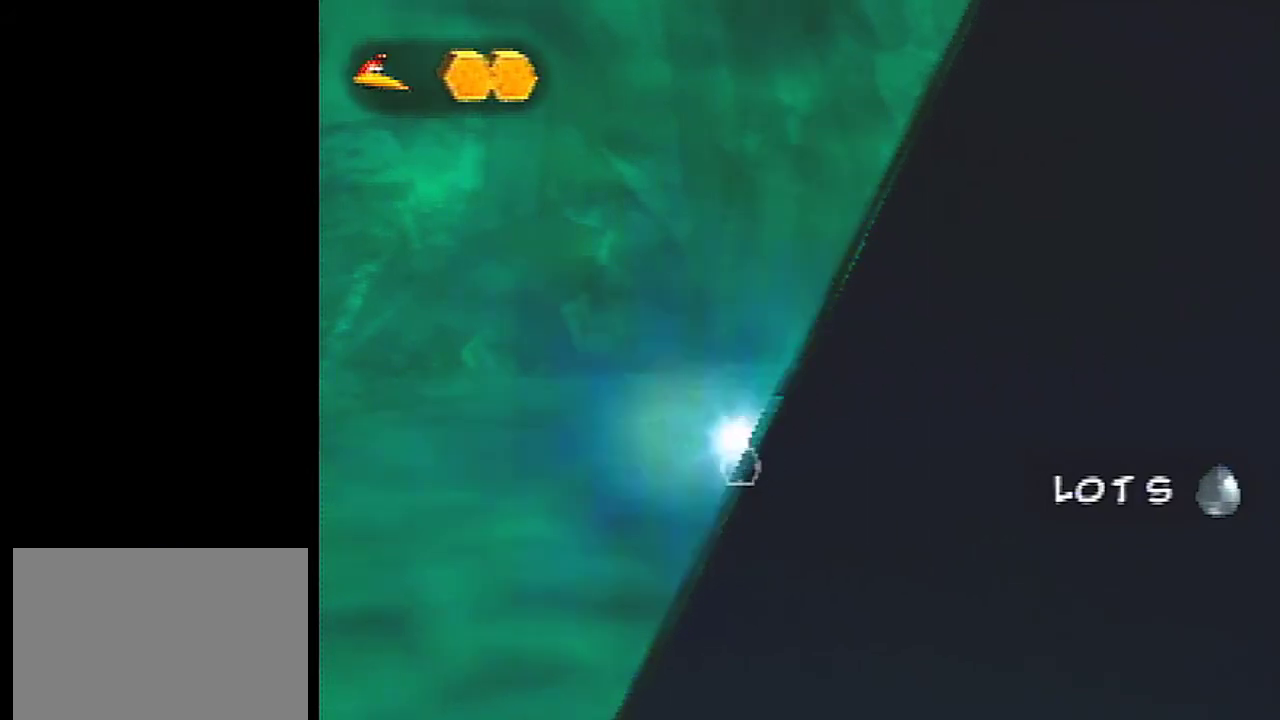
{"dt_ms": 601, "buttons": [], "left_stick": "up-left", "events": []}
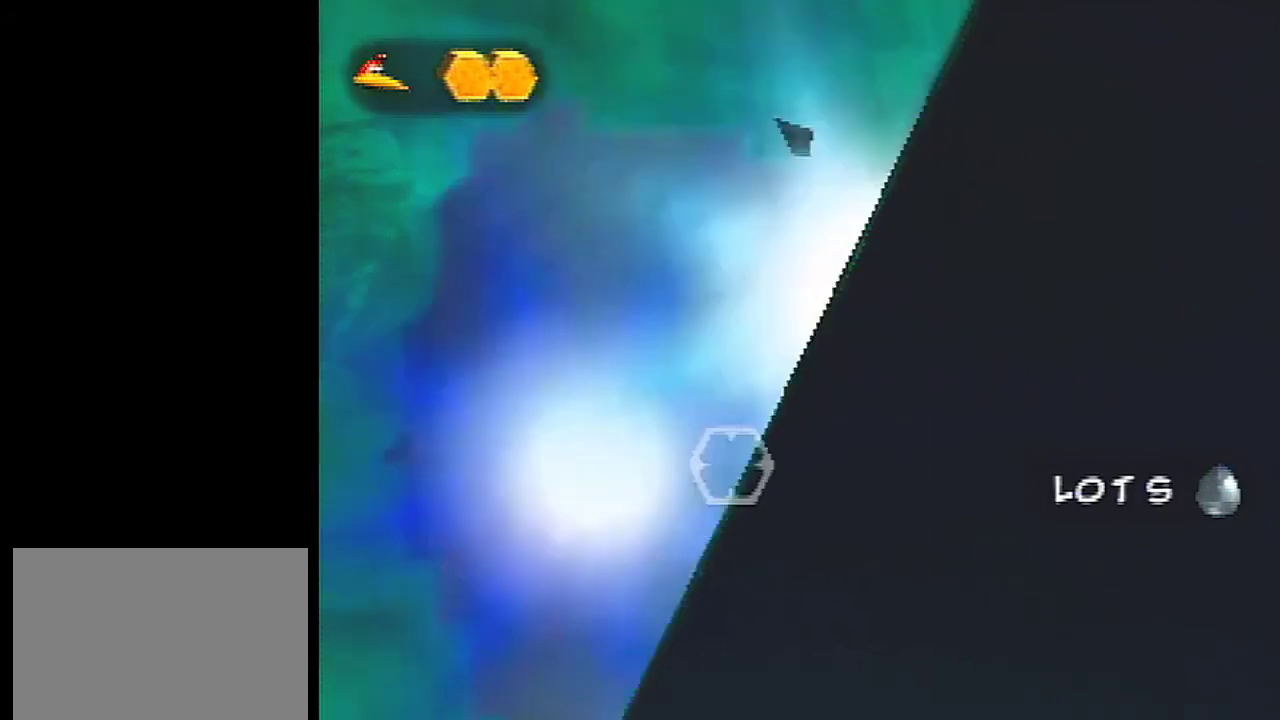
{"dt_ms": 400, "buttons": [], "left_stick": "up-left", "events": []}
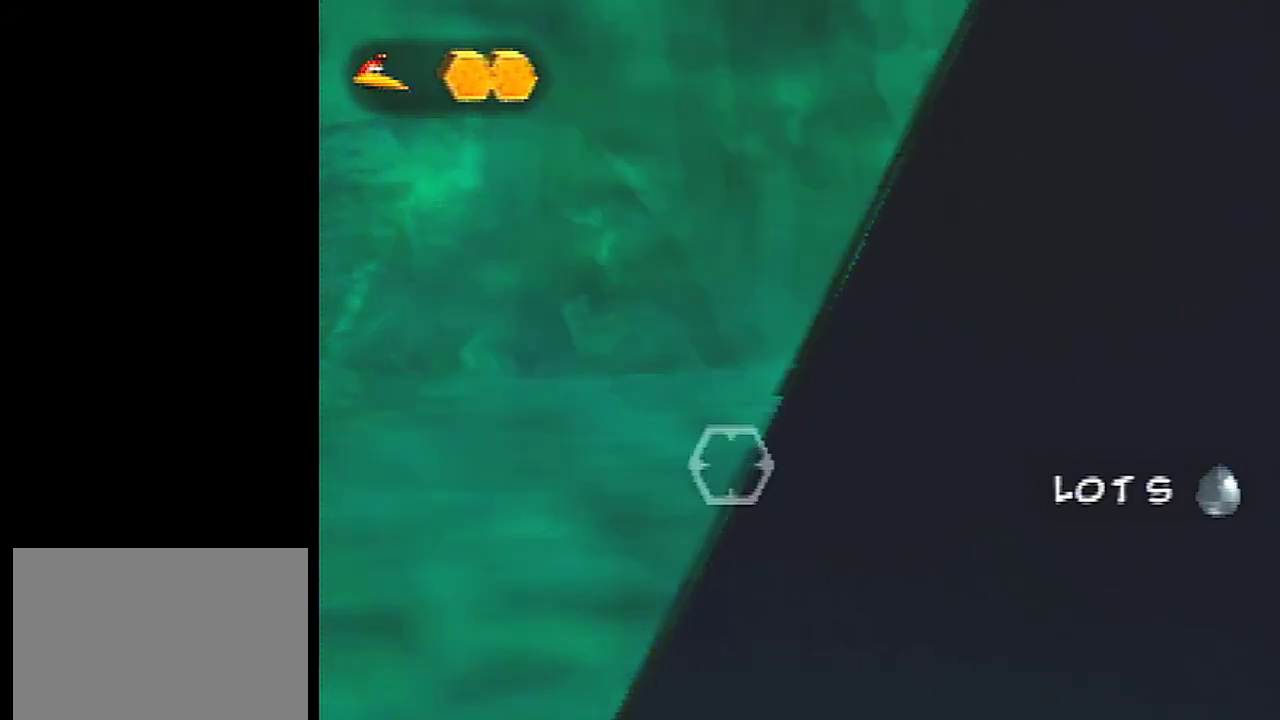
{"dt_ms": 501, "buttons": [], "left_stick": "up-left", "events": []}
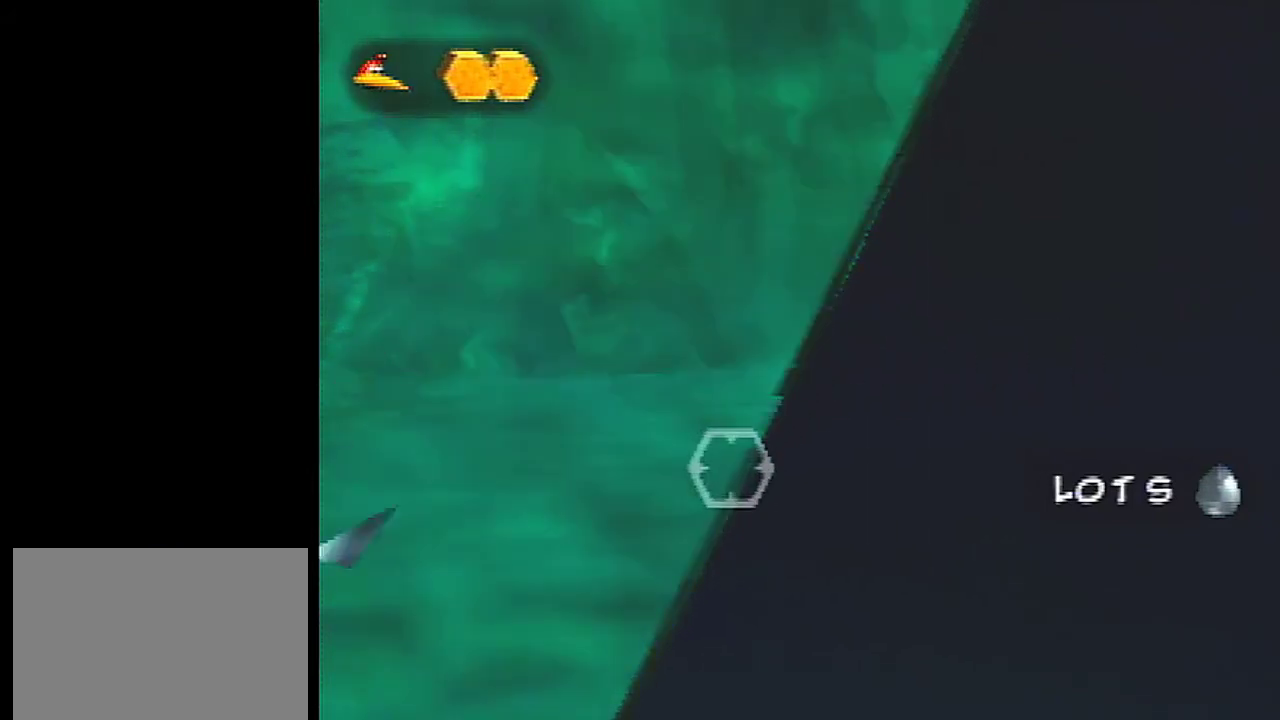
{"dt_ms": 700, "buttons": [], "left_stick": "up-left", "events": []}
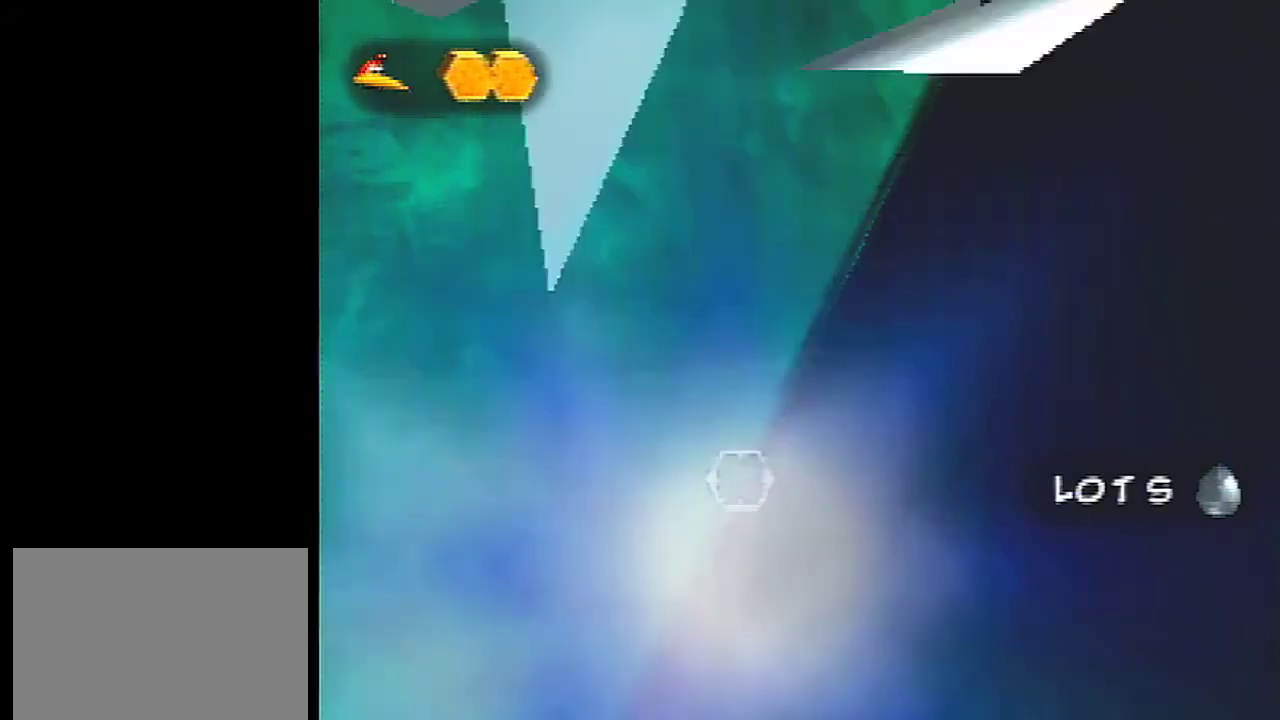
{"dt_ms": 301, "buttons": [], "left_stick": "up-left", "events": []}
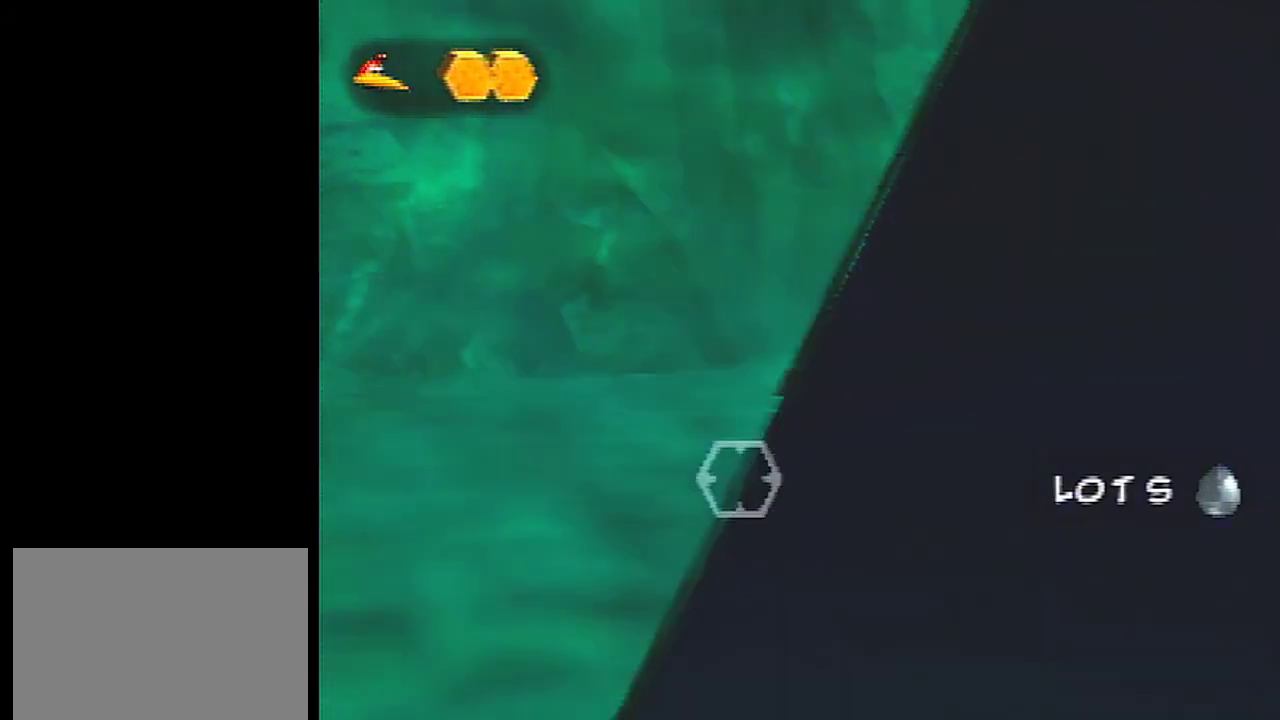
{"dt_ms": 500, "buttons": [], "left_stick": "up-left", "events": []}
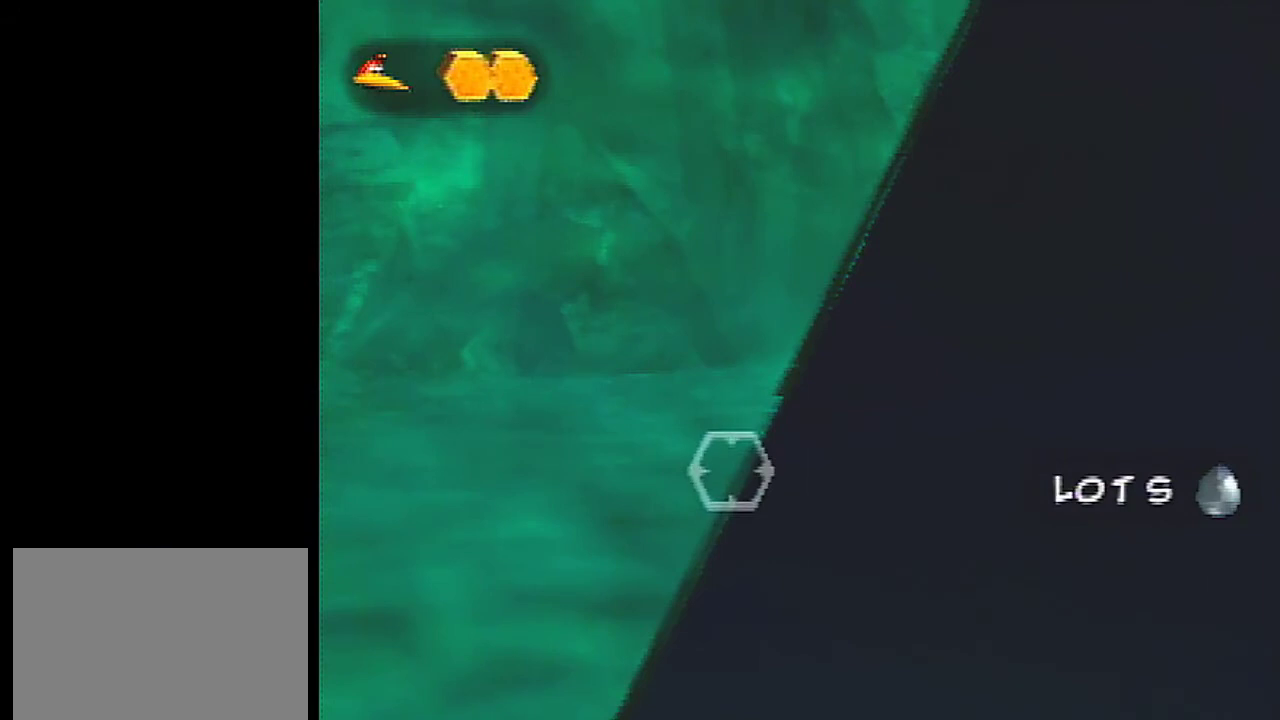
{"dt_ms": 501, "buttons": [], "left_stick": "up-left", "events": []}
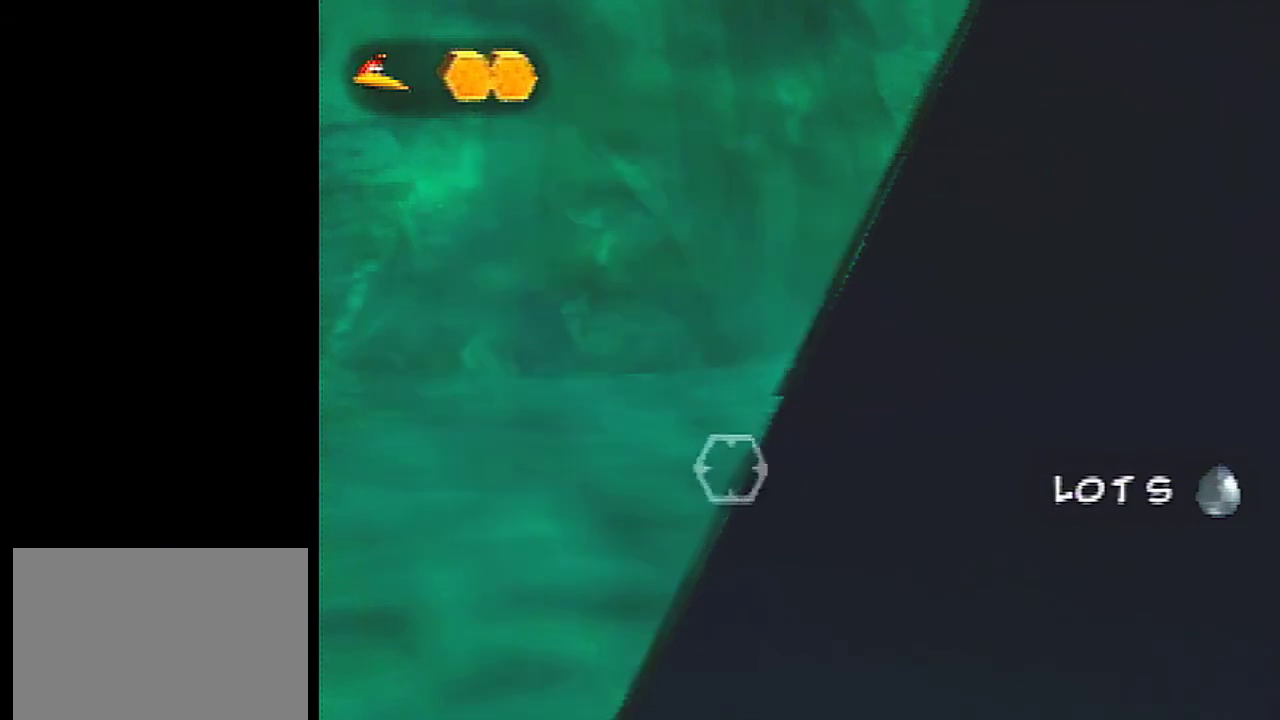
{"dt_ms": 300, "buttons": [], "left_stick": "center", "events": [[233, "left_stick", "center"]]}
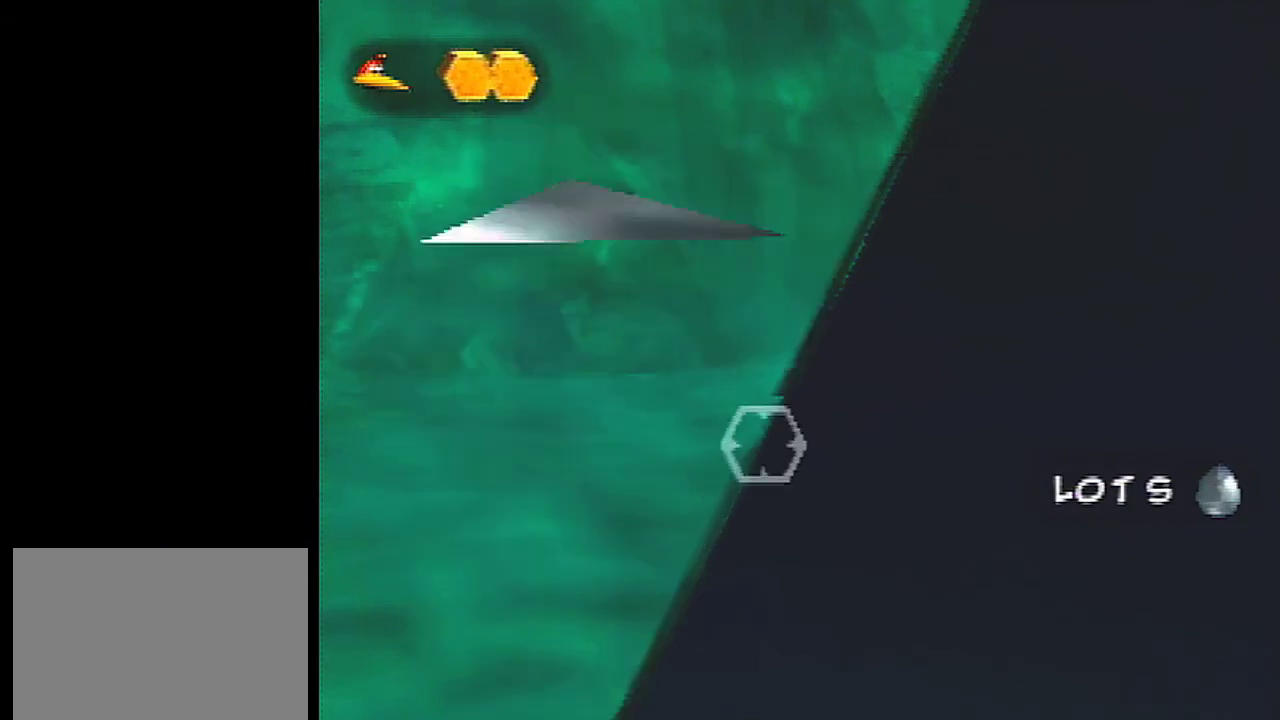
{"dt_ms": 701, "buttons": [], "left_stick": "up-left", "events": [[300, "left_stick", "up-left"]]}
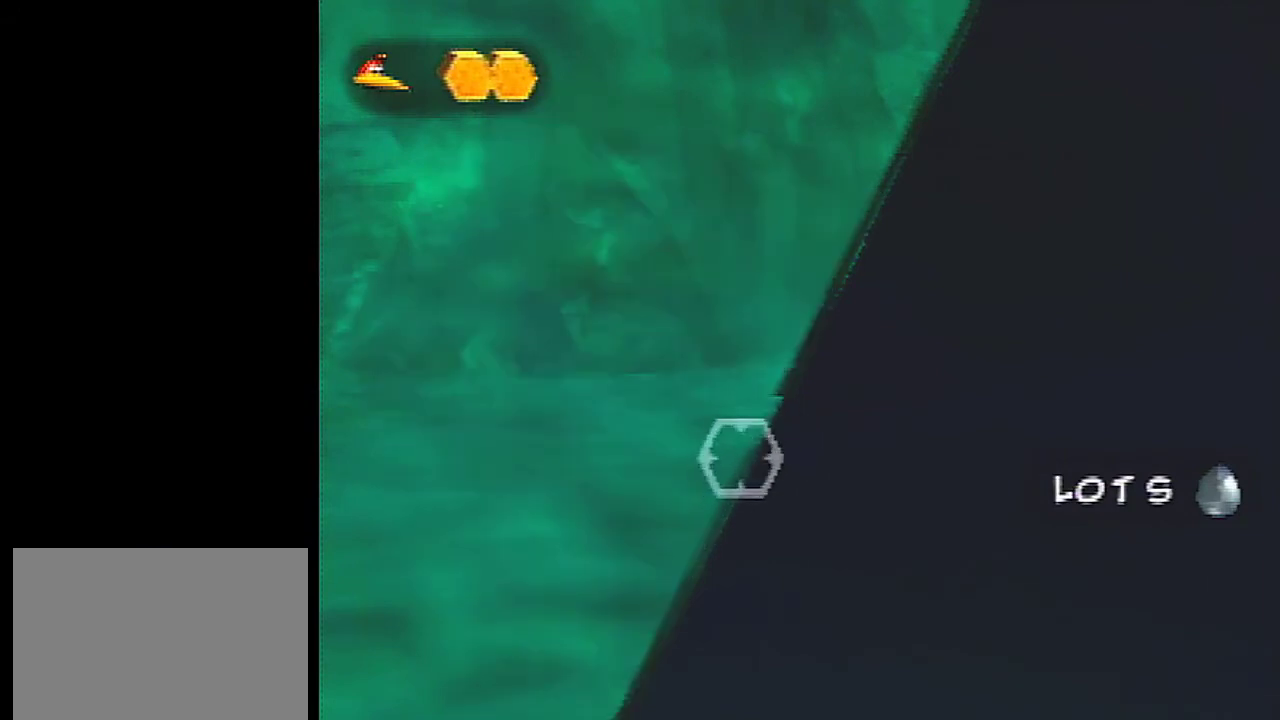
{"dt_ms": 500, "buttons": [], "left_stick": "up-left", "events": []}
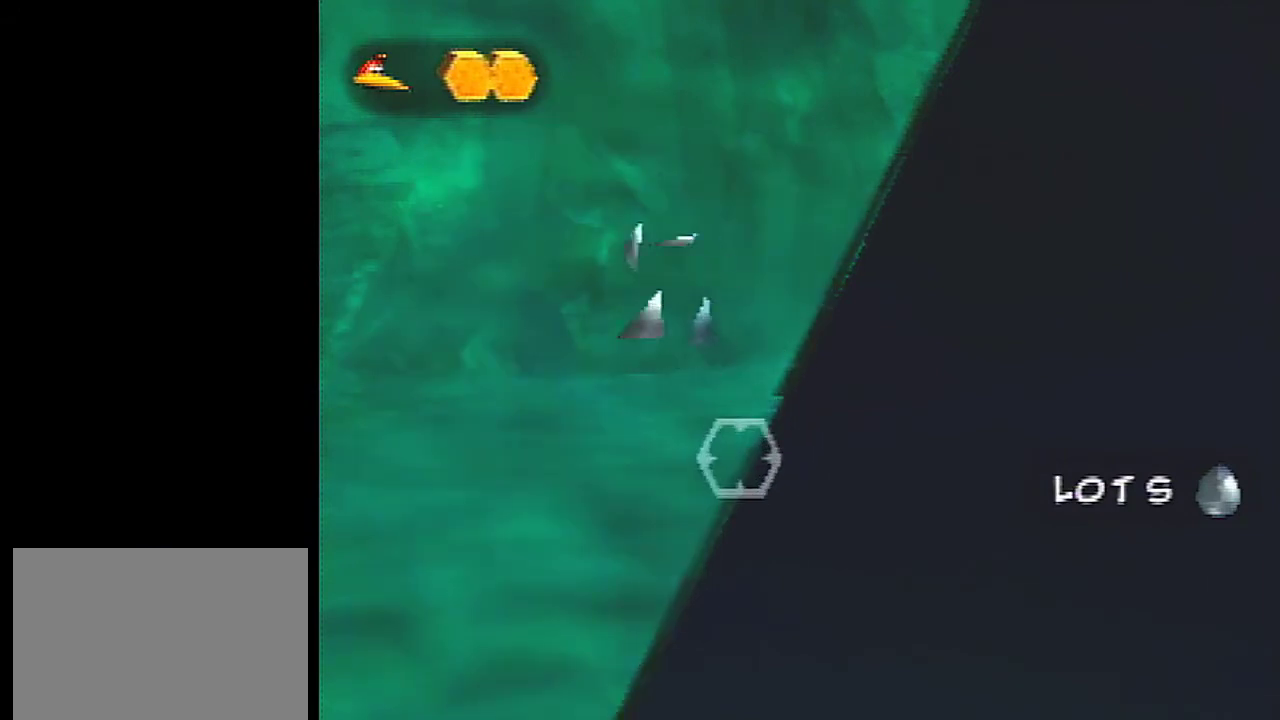
{"dt_ms": 300, "buttons": [], "left_stick": "up-left", "events": []}
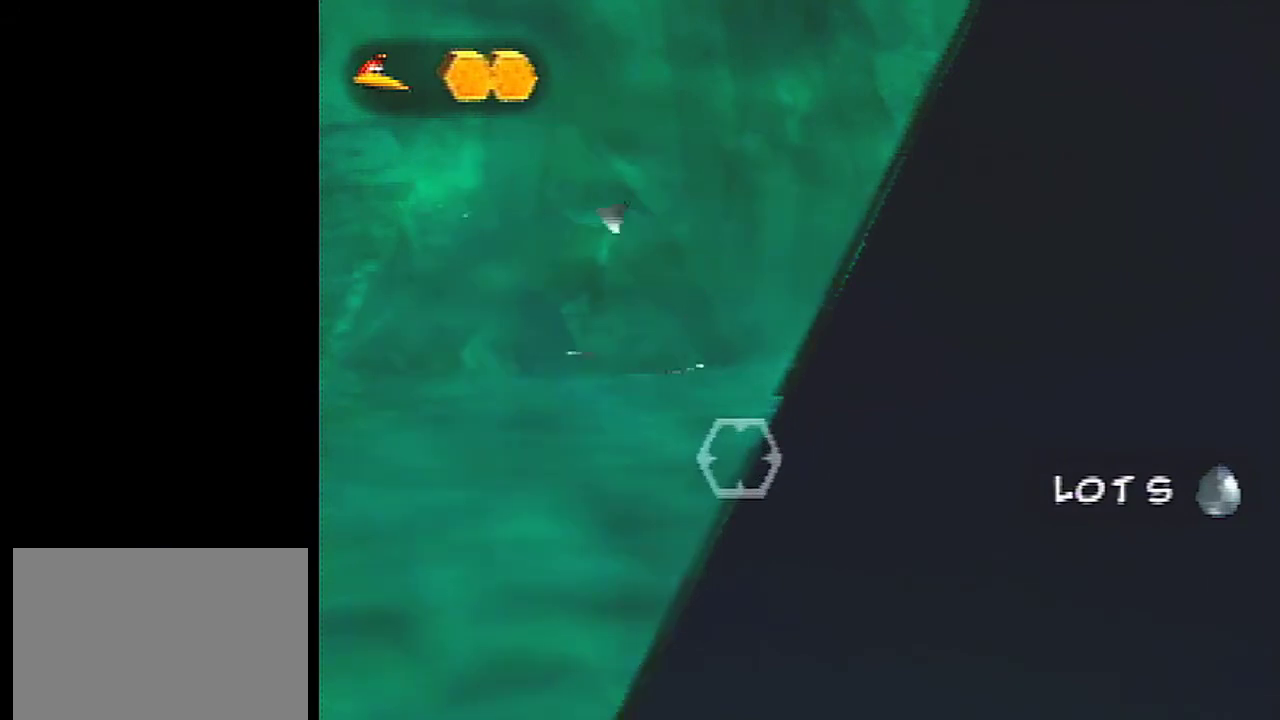
{"dt_ms": 201, "buttons": [], "left_stick": "left", "events": [[134, "left_stick", "left"]]}
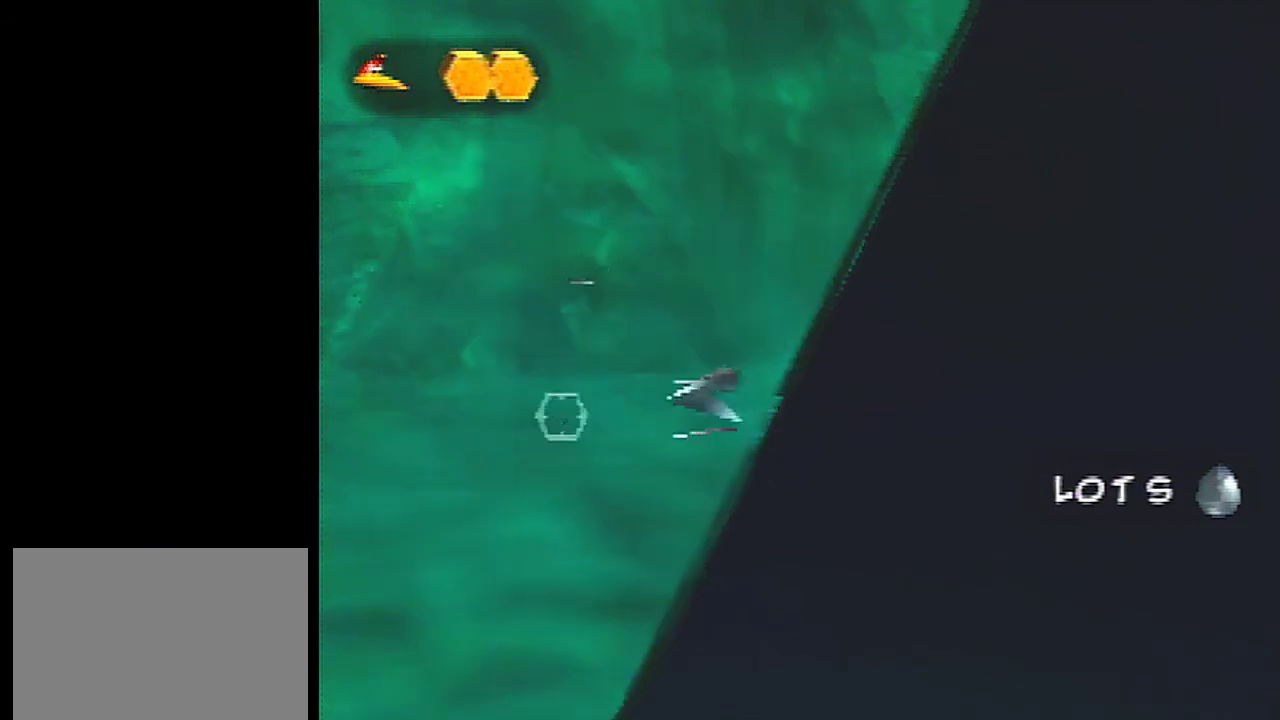
{"dt_ms": 700, "buttons": [], "left_stick": "up", "events": [[133, "left_stick", "center"], [667, "left_stick", "up"]]}
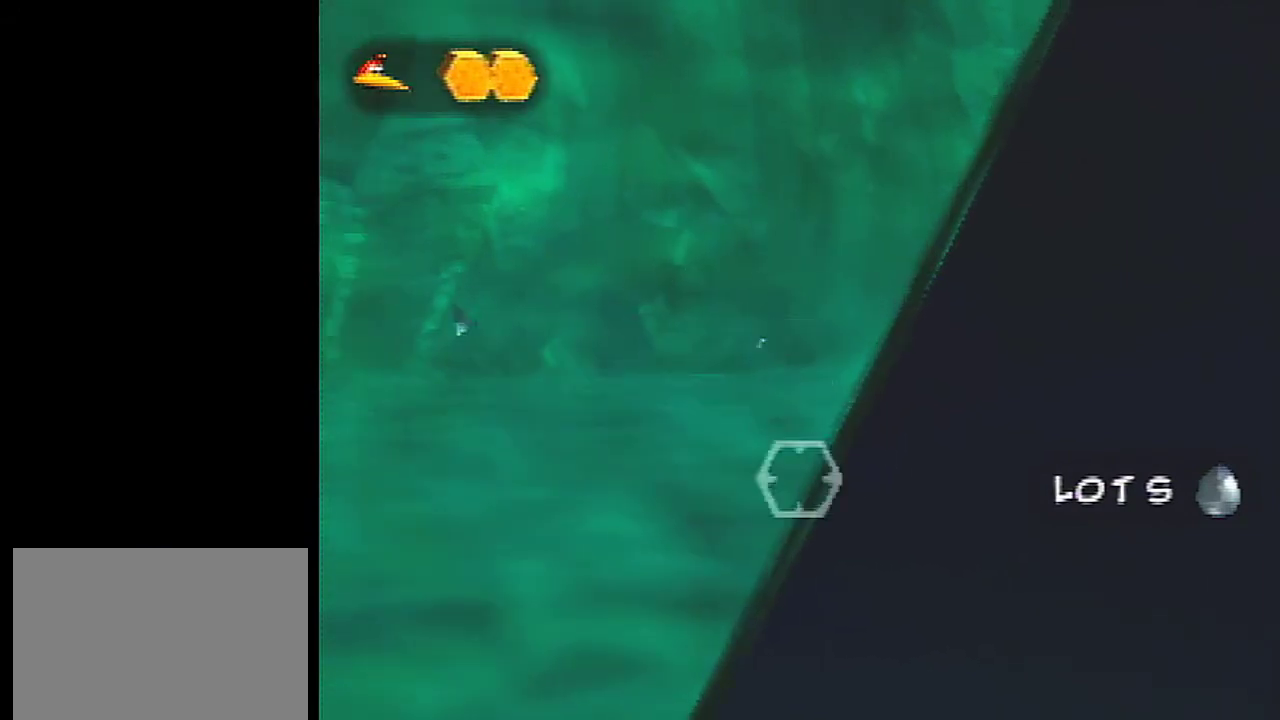
{"dt_ms": 401, "buttons": [], "left_stick": "right", "events": [[167, "left_stick", "center"], [334, "left_stick", "right"]]}
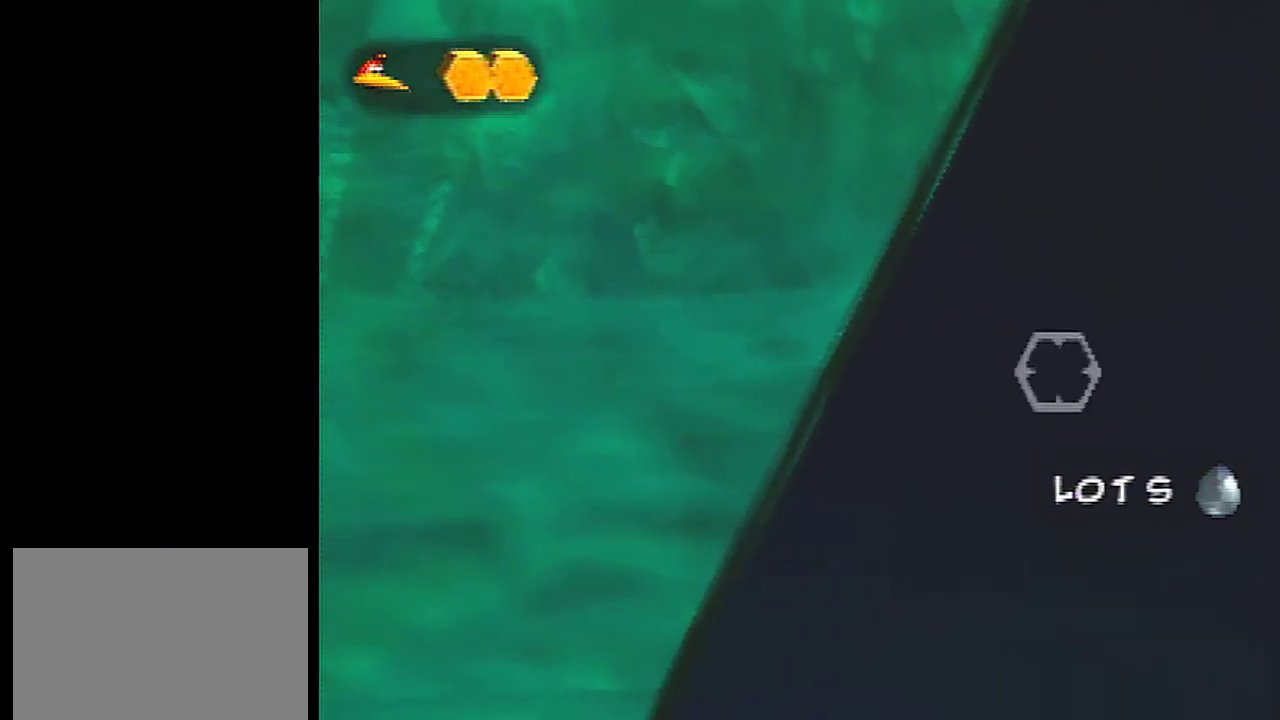
{"dt_ms": 400, "buttons": [], "left_stick": "center", "events": [[66, "left_stick", "center"]]}